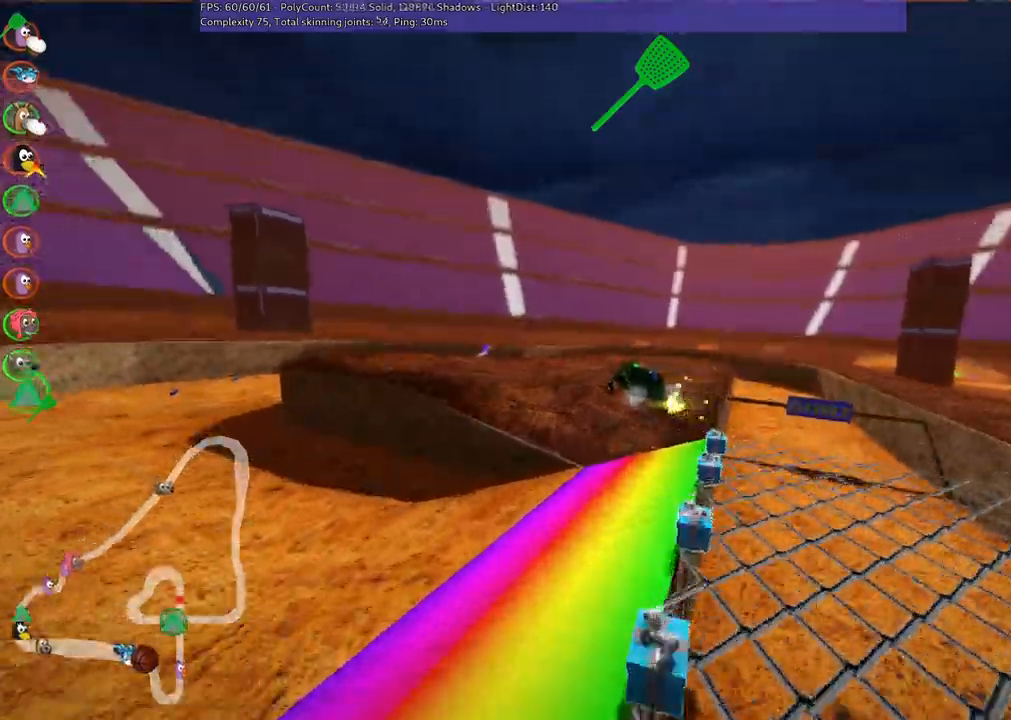
Gameplay with keyboard; each line is a JSON object with the keys held at the frame after it. "events" lists presses ("down") and releases ("up") of ".", "alt_r", "b", "c", "comma", "ctrl_r", "d", "down", "f", "g", "h", "j", "k", "l", "left", "m", "n", "quote", "return", "right", "semicolon", "shift_r", "space", "super", "up" and "v" between this image and that frame as [ms after this image, input, new state], when the widget could be followed in between. No other keys are recorded. Mouse input is not recorded. Not read: /.
{"keys": ["left", "up"], "events": [[350, "m", "up"]]}
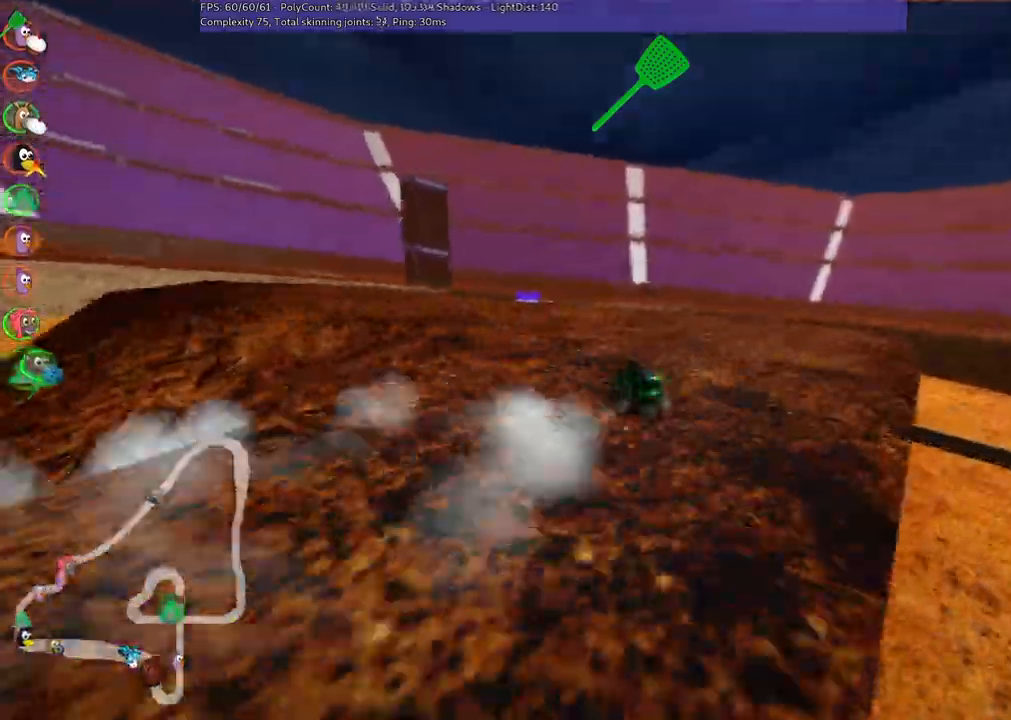
{"keys": ["right", "up"], "events": [[50, "left", "up"], [50, "n", "down"], [183, "n", "up"], [283, "right", "down"]]}
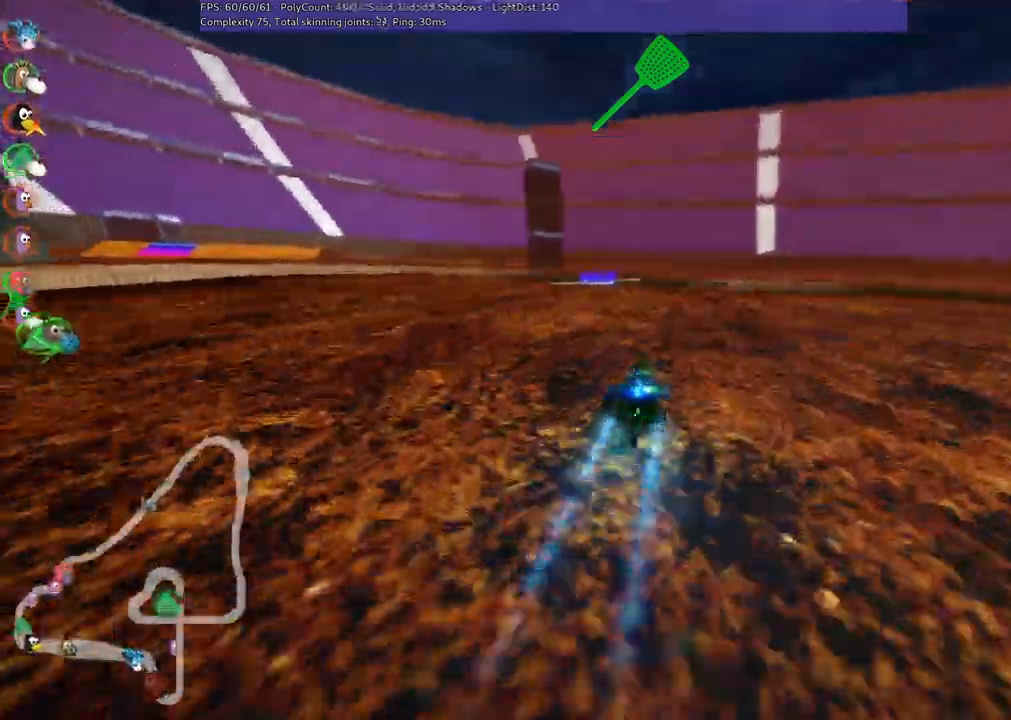
{"keys": ["m", "right", "up"], "events": [[17, "m", "down"], [17, "right", "up"], [50, "left", "down"], [167, "right", "down"], [200, "left", "up"]]}
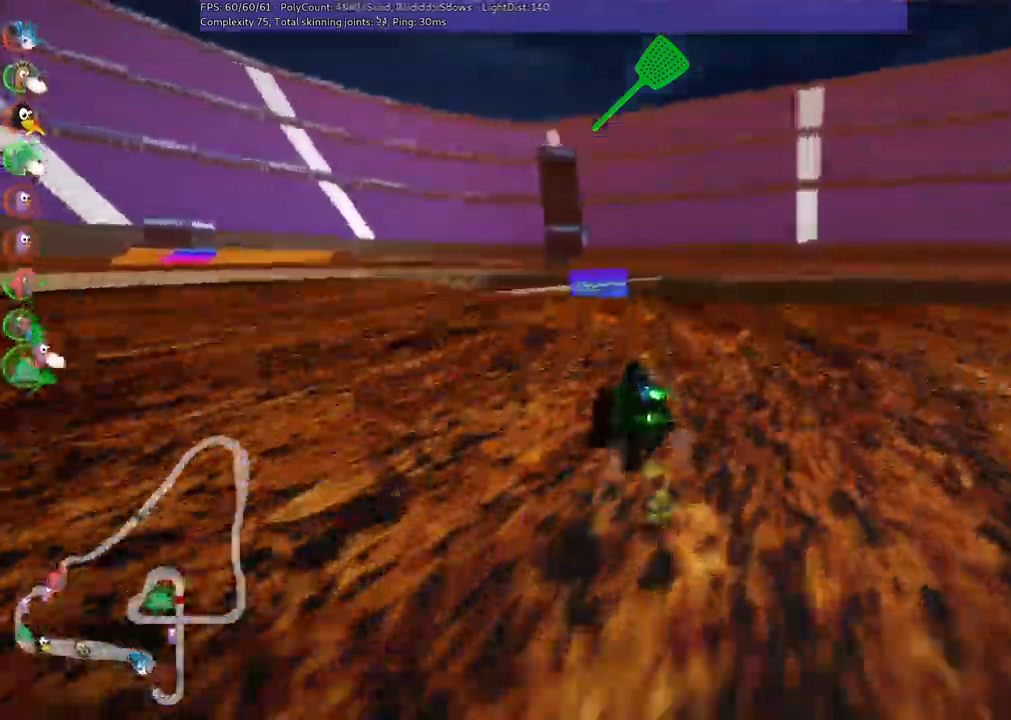
{"keys": ["m", "right", "up"], "events": []}
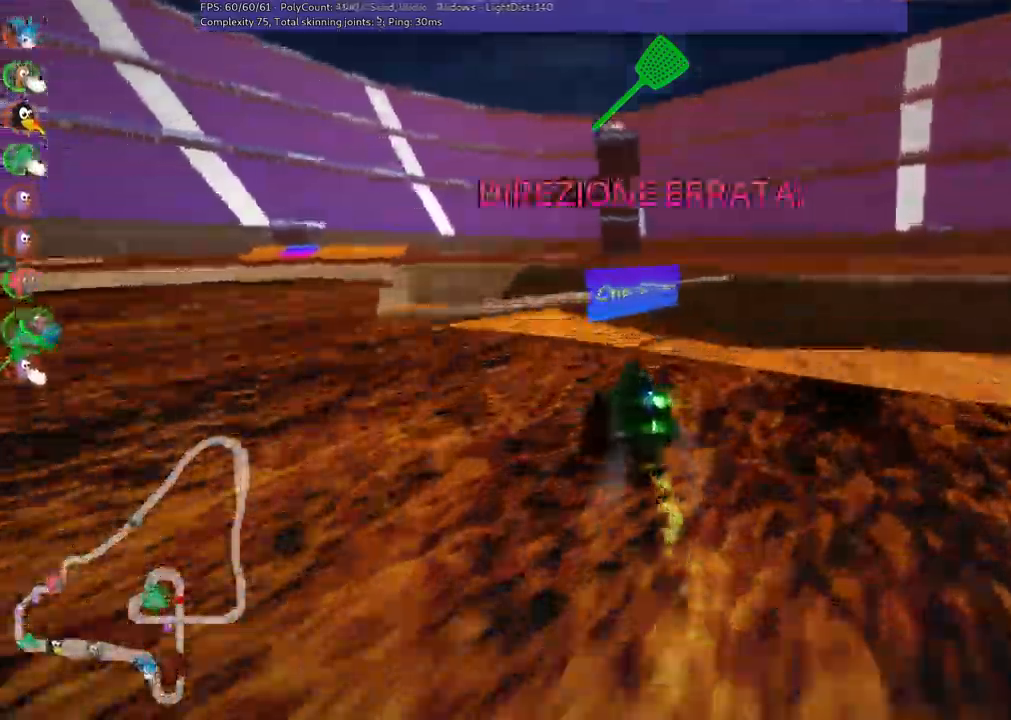
{"keys": ["m", "right", "up"], "events": []}
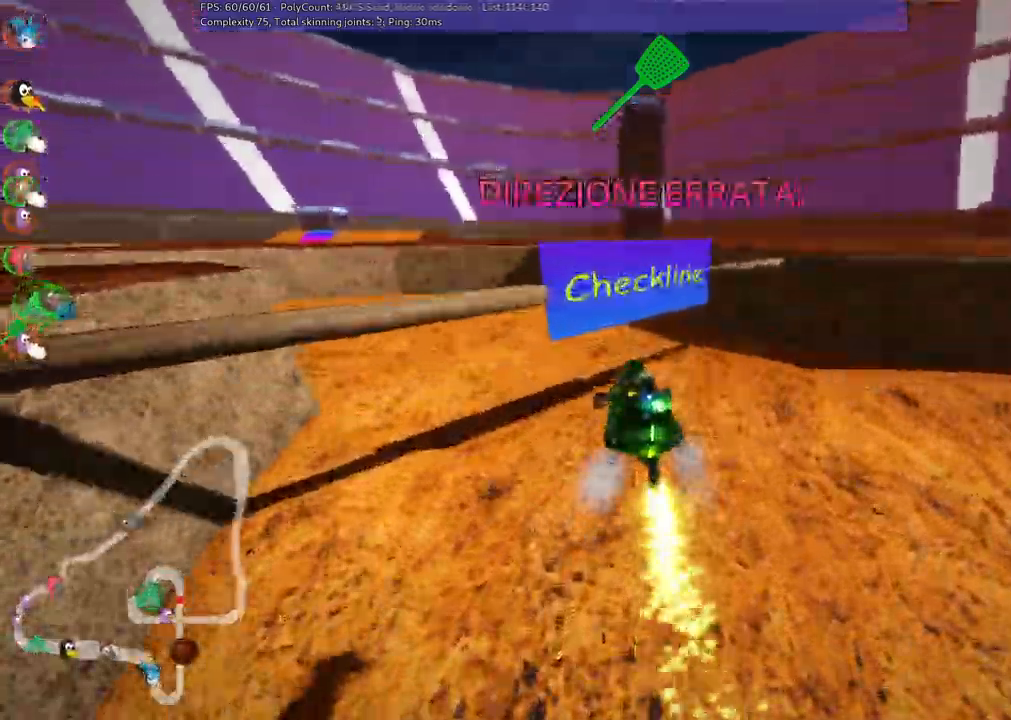
{"keys": ["up"], "events": [[133, "right", "up"], [183, "left", "down"], [317, "m", "up"], [367, "left", "up"]]}
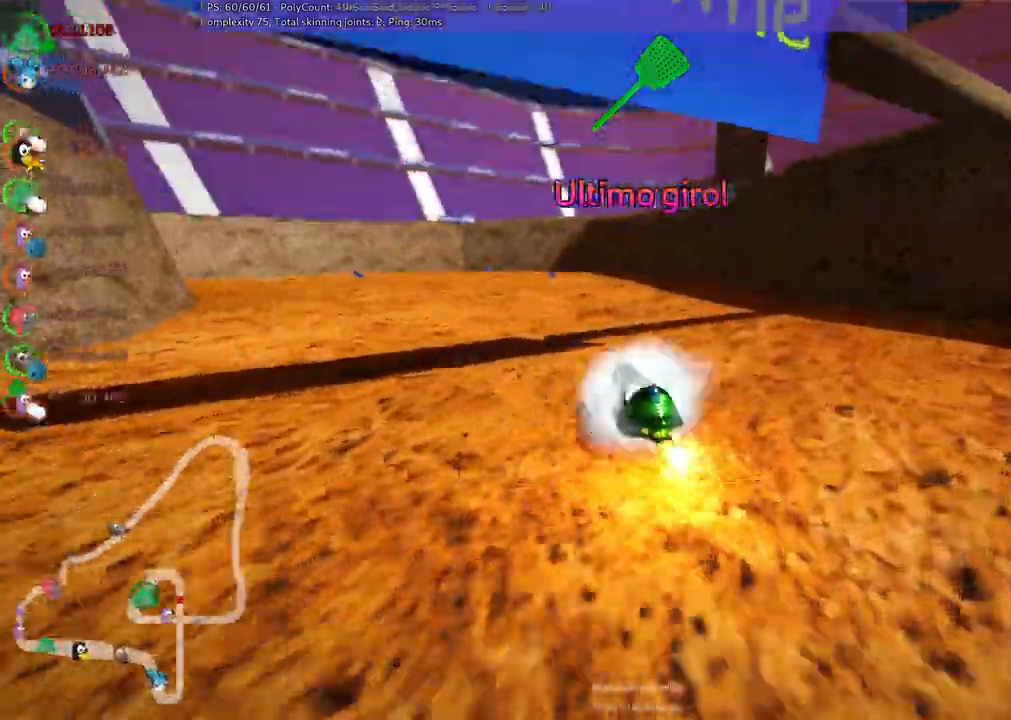
{"keys": ["left", "m", "right", "up"], "events": [[100, "right", "down"], [250, "right", "up"], [300, "left", "down"], [300, "m", "down"], [483, "right", "down"]]}
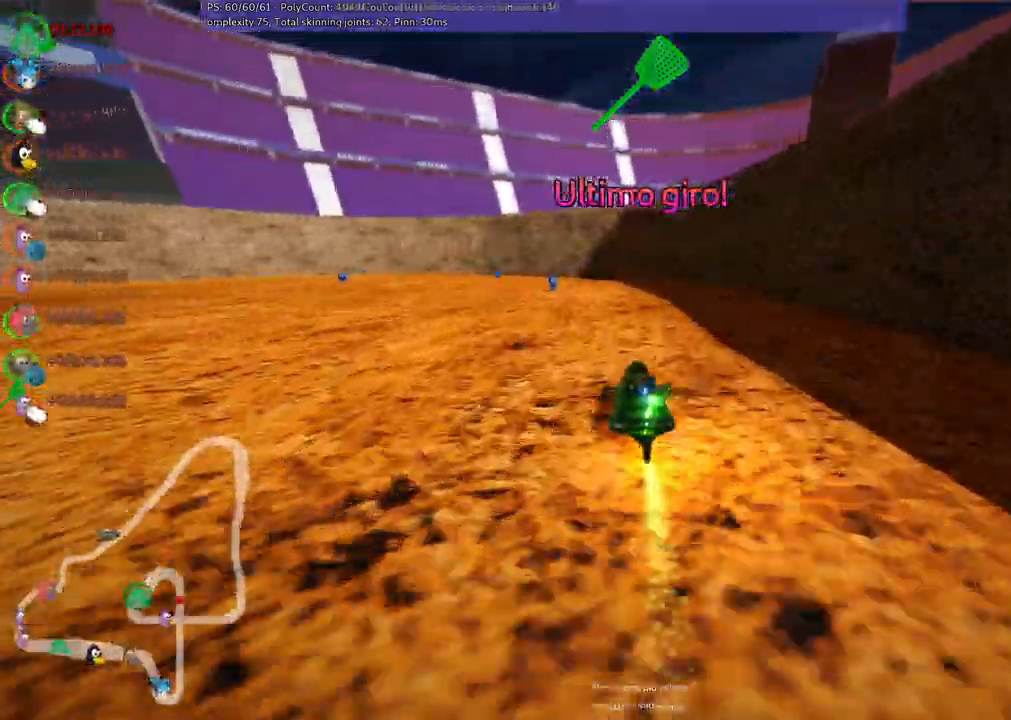
{"keys": ["left", "m", "right", "up"], "events": [[33, "left", "up"], [183, "left", "down"]]}
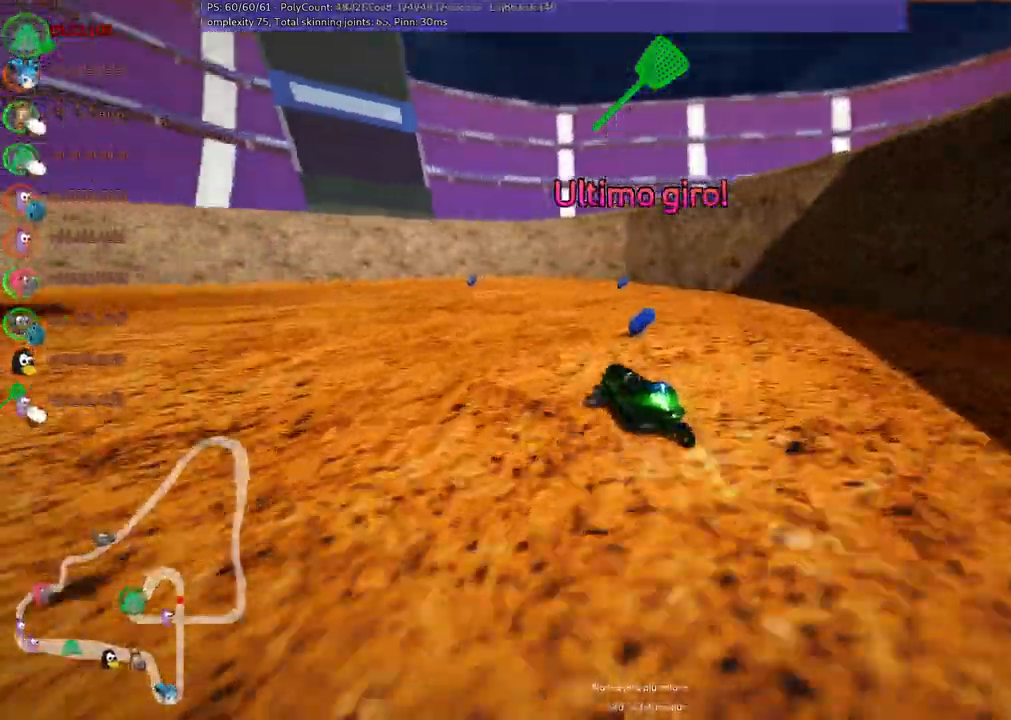
{"keys": ["up"], "events": [[150, "right", "up"], [200, "left", "up"], [200, "m", "up"], [283, "n", "down"], [433, "n", "up"]]}
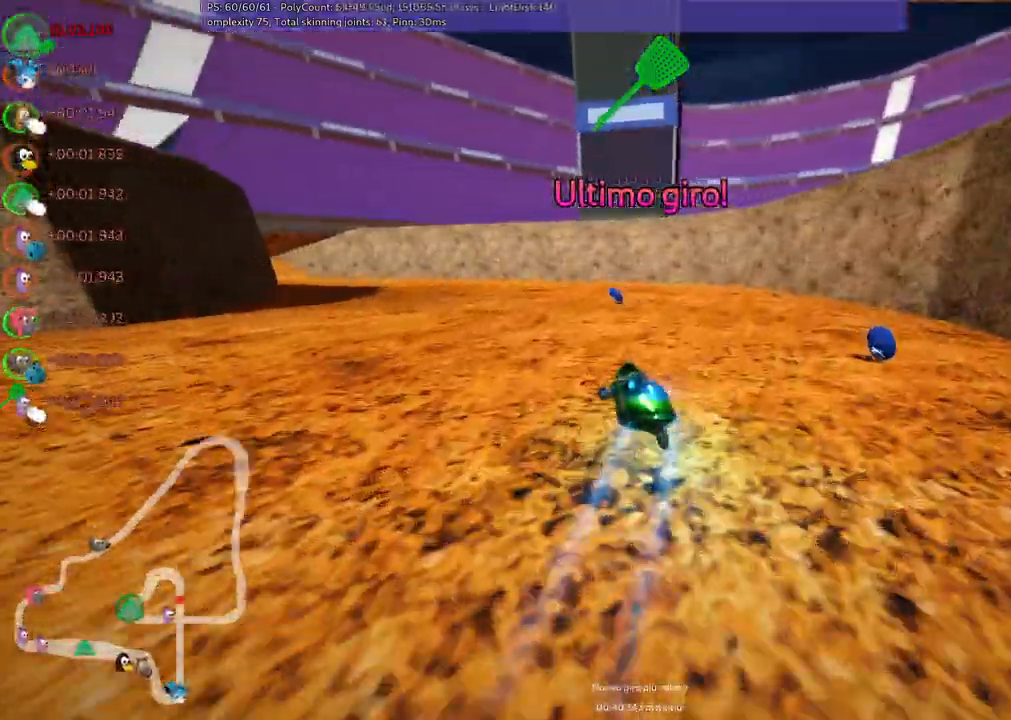
{"keys": ["left", "m", "up"], "events": [[117, "left", "down"], [167, "m", "down"]]}
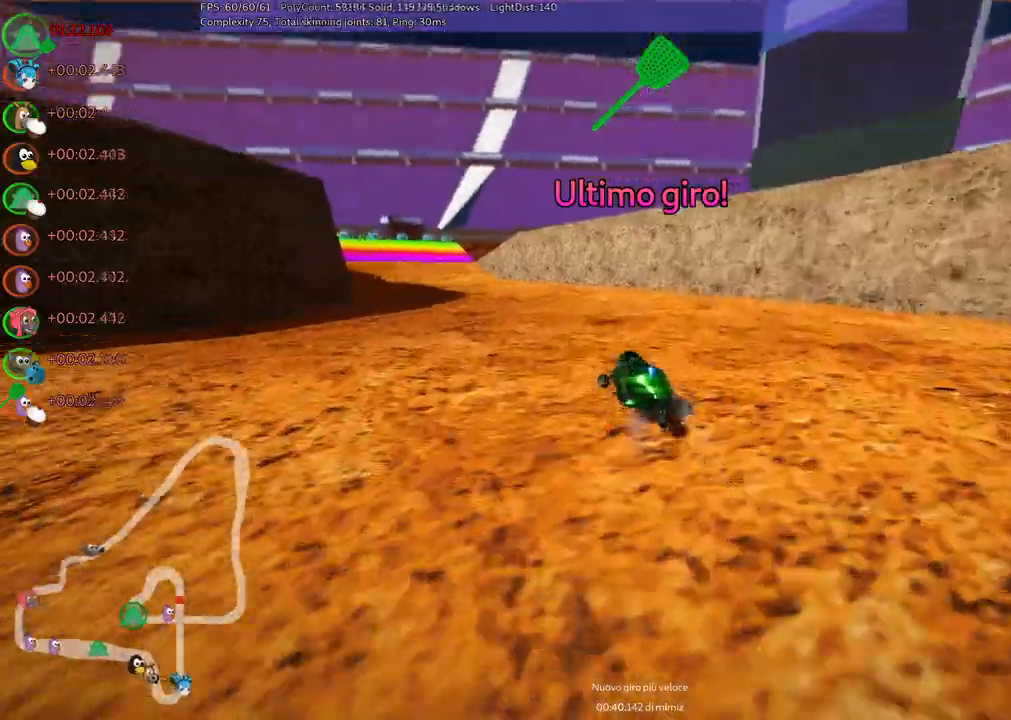
{"keys": ["left", "m", "up"], "events": []}